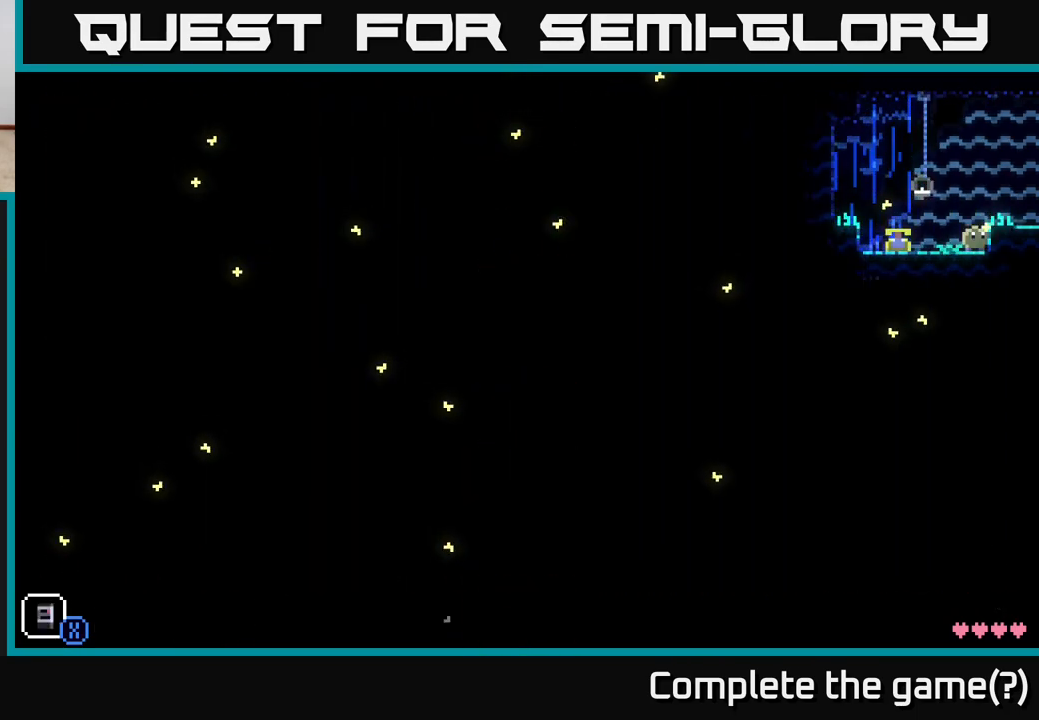
Gameplay with a controller (Xbox layout); each line is a JSON object with the inputs held at the frame after it. "events" lists button and stick changes between this image and that frame as [ms after this image, input, new state], when the widget could be followed in between.
{"buttons": [], "left_stick": "right", "right_stick": "center", "events": [[150, "left_stick", "right"], [333, "A", "down"], [450, "A", "up"]]}
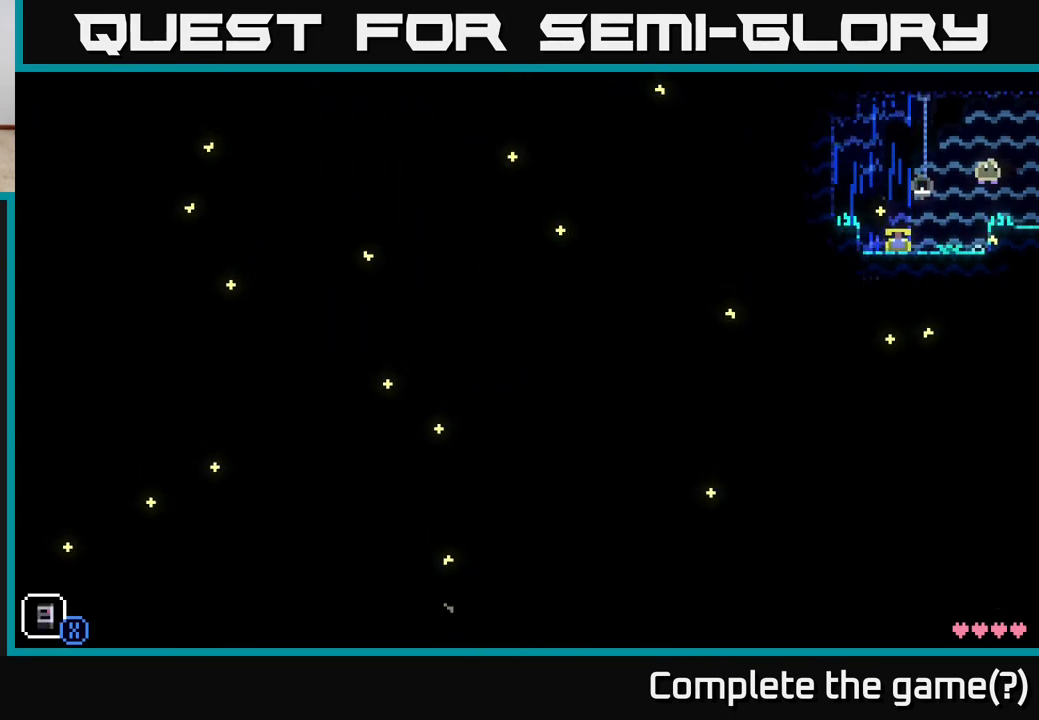
{"buttons": [], "left_stick": "center", "right_stick": "center", "events": [[283, "left_stick", "center"]]}
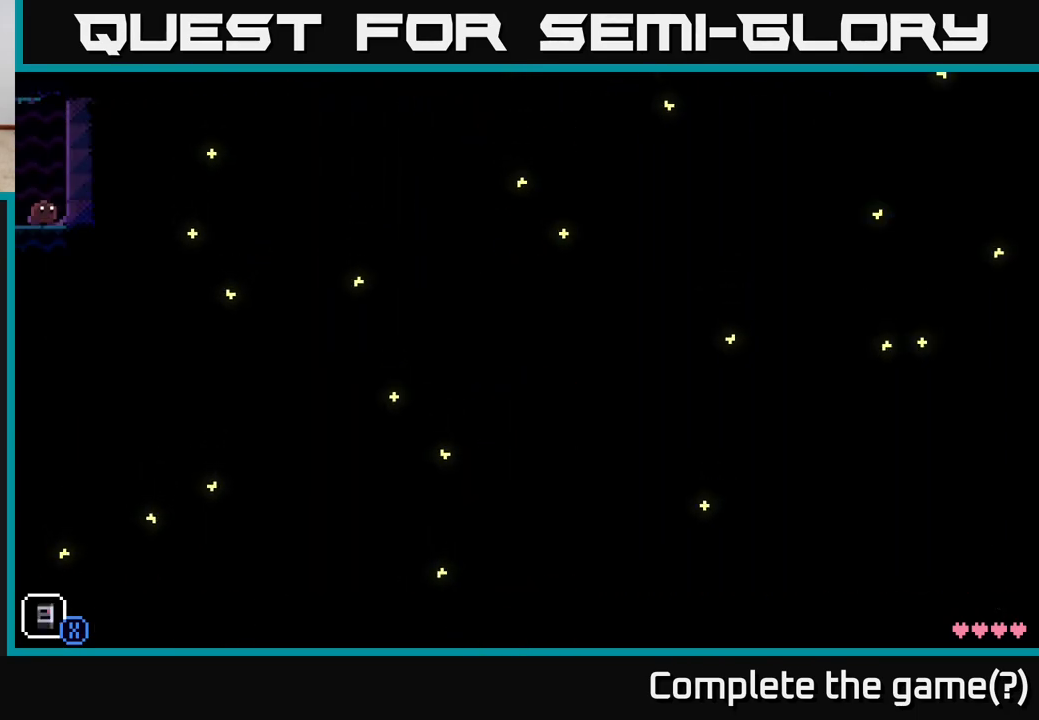
{"buttons": [], "left_stick": "up-right", "right_stick": "center", "events": [[150, "left_stick", "right"], [417, "left_stick", "up-right"]]}
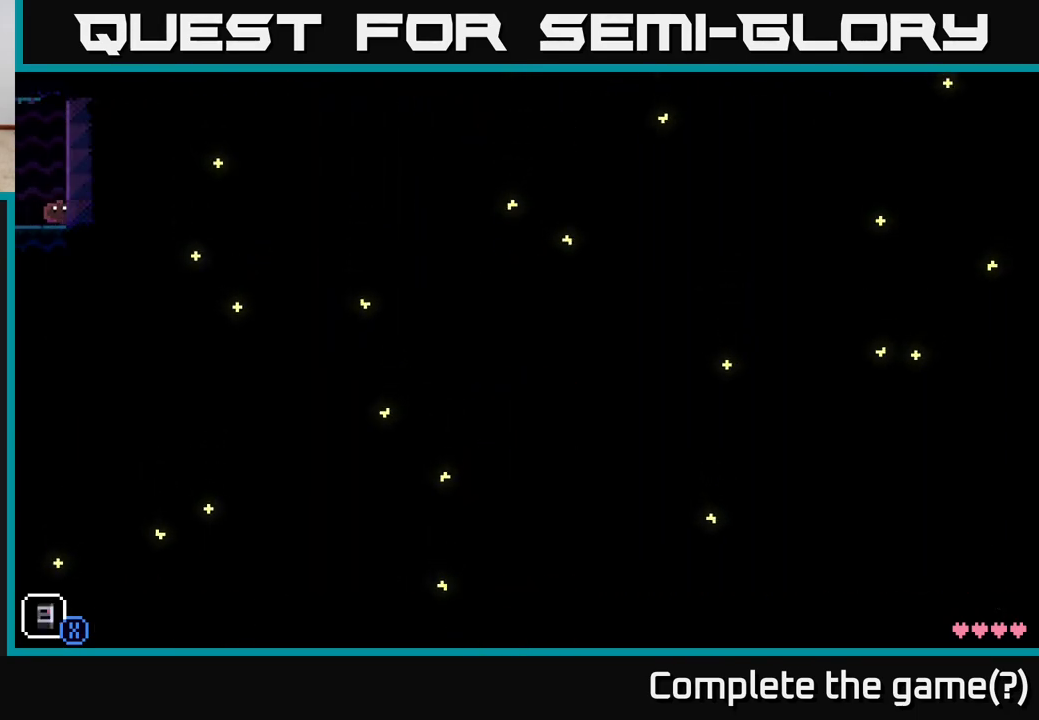
{"buttons": [], "left_stick": "center", "right_stick": "center", "events": [[67, "left_stick", "center"], [267, "R1", "down"], [367, "R1", "up"]]}
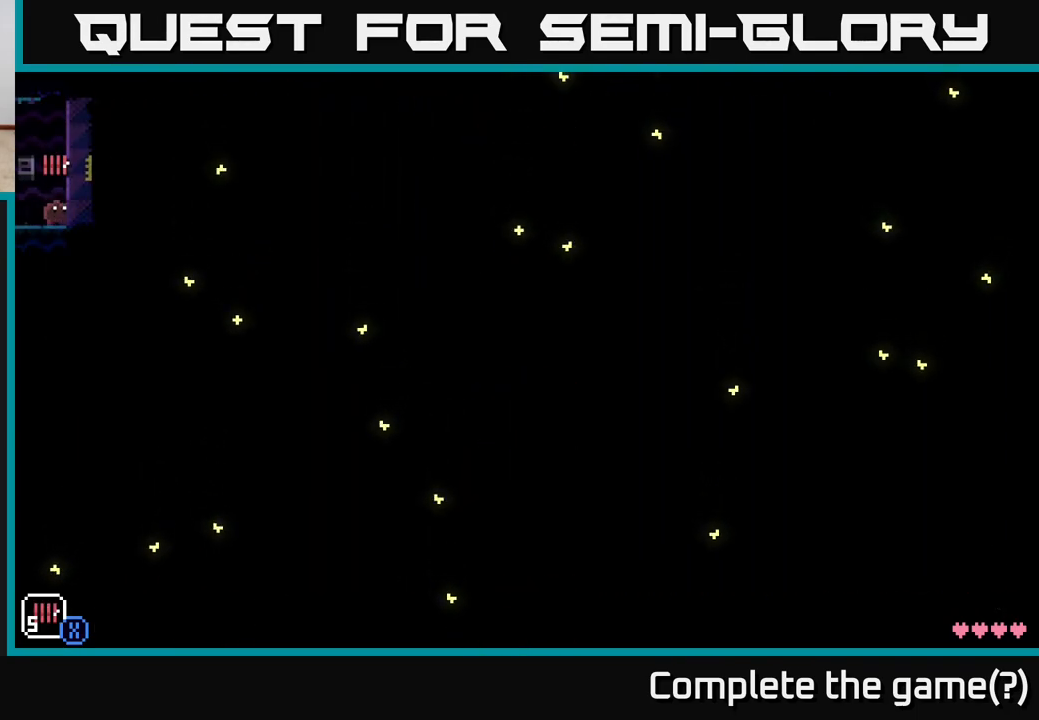
{"buttons": [], "left_stick": "right", "right_stick": "center", "events": [[133, "L1", "down"], [233, "L1", "up"], [350, "X", "down"], [433, "X", "up"], [450, "left_stick", "right"]]}
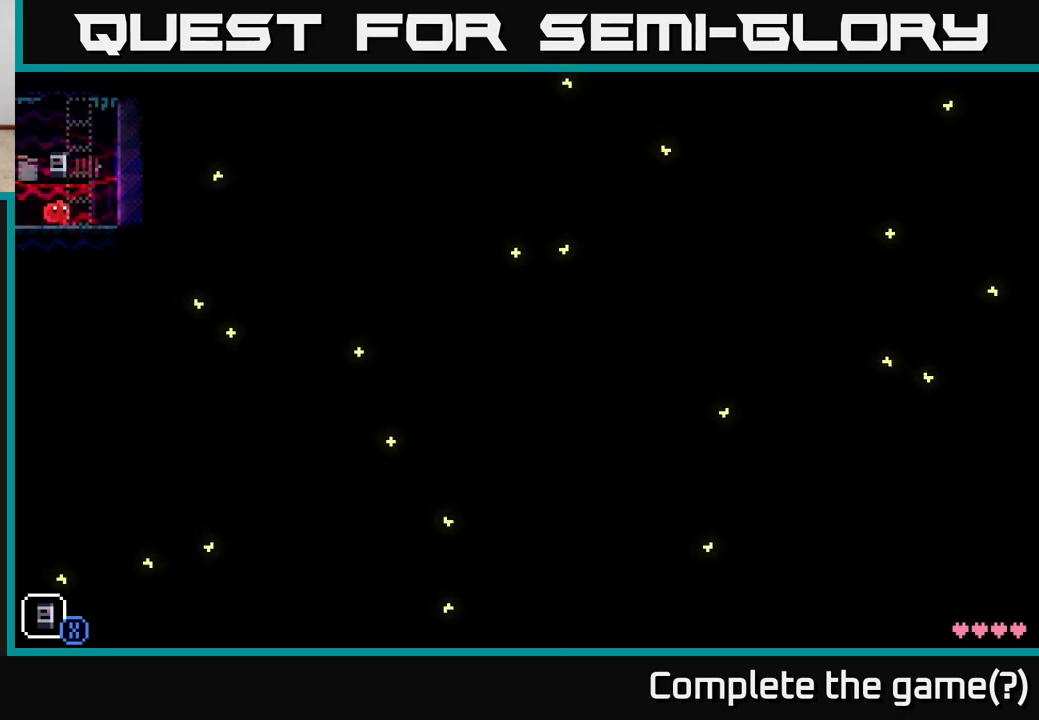
{"buttons": [], "left_stick": "right", "right_stick": "center", "events": [[383, "X", "down"], [500, "X", "up"]]}
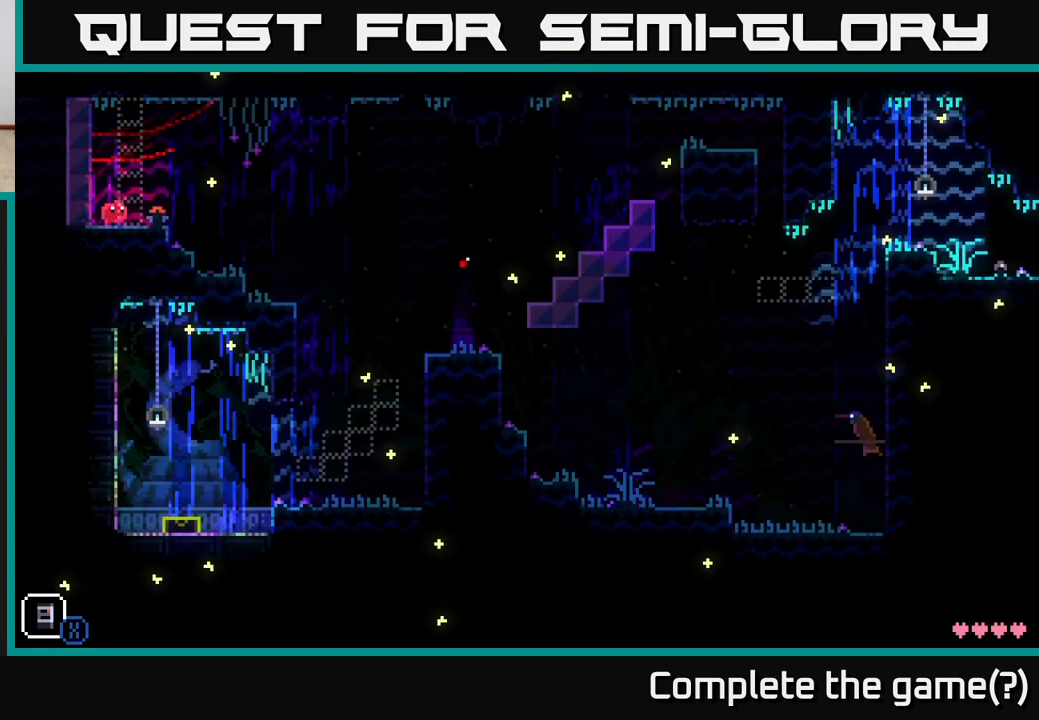
{"buttons": [], "left_stick": "right", "right_stick": "center", "events": [[233, "left_stick", "center"], [400, "left_stick", "right"]]}
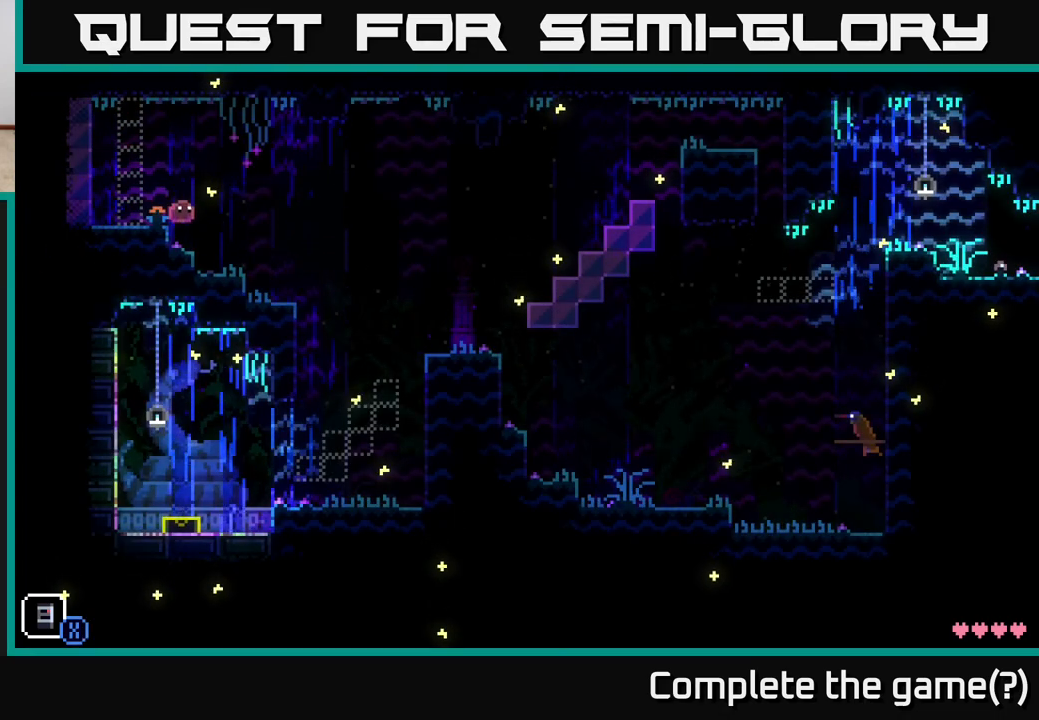
{"buttons": [], "left_stick": "right", "right_stick": "center", "events": [[233, "left_stick", "center"], [417, "left_stick", "right"]]}
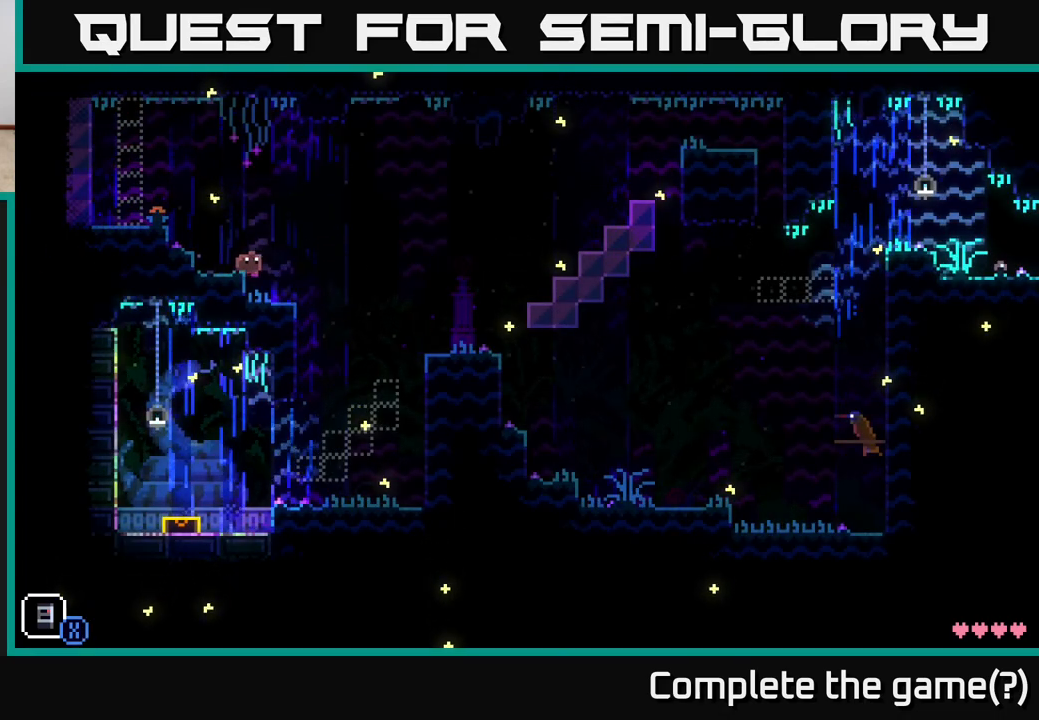
{"buttons": [], "left_stick": "left", "right_stick": "center", "events": [[117, "left_stick", "up-right"], [217, "left_stick", "right"], [450, "left_stick", "left"]]}
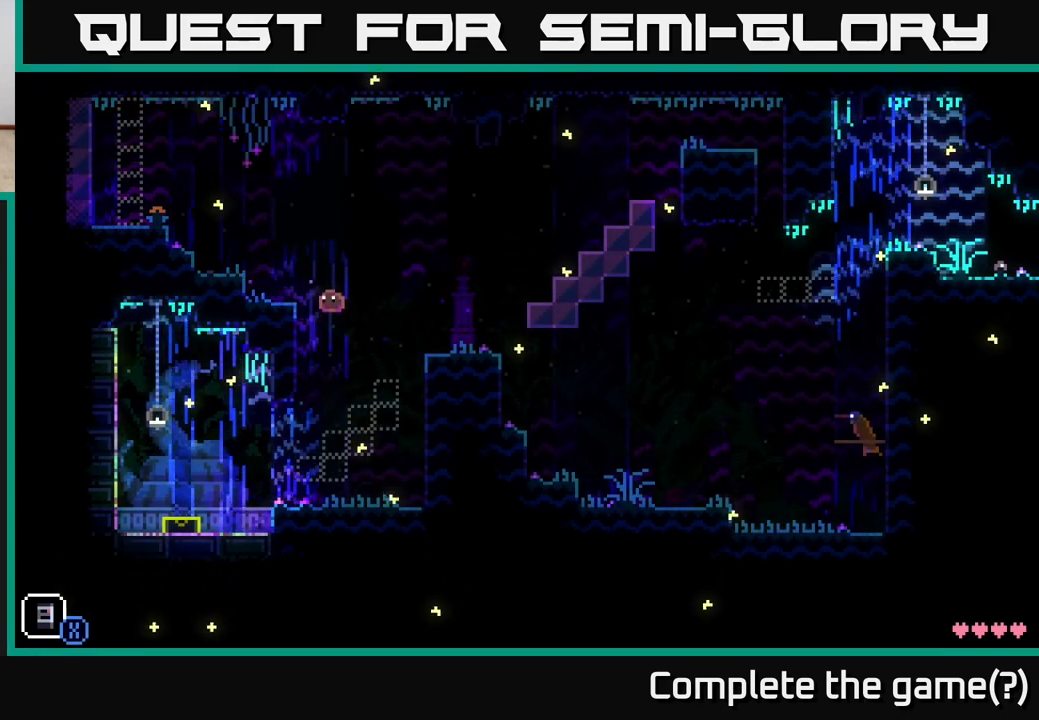
{"buttons": [], "left_stick": "left", "right_stick": "center", "events": []}
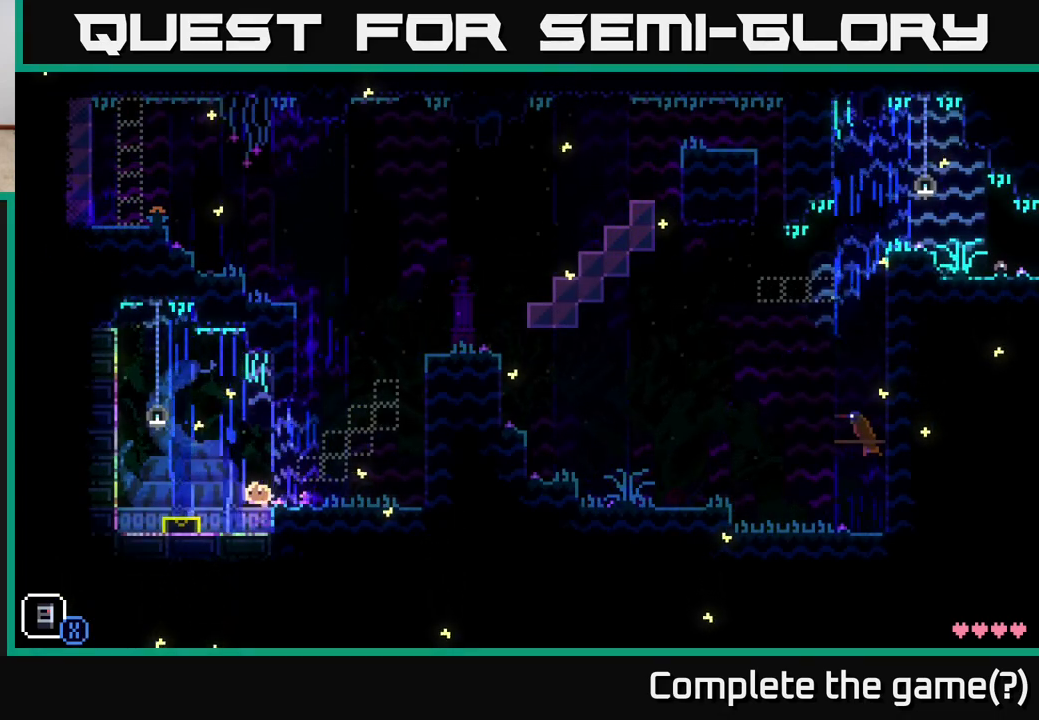
{"buttons": [], "left_stick": "left", "right_stick": "center", "events": []}
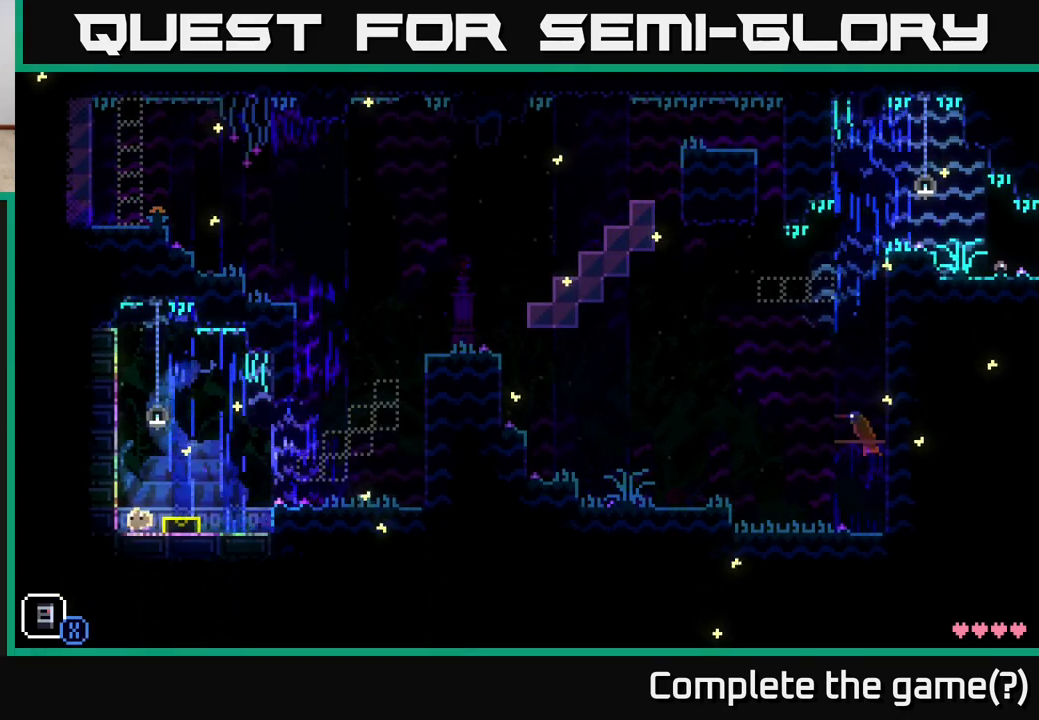
{"buttons": [], "left_stick": "right", "right_stick": "center", "events": [[200, "left_stick", "right"]]}
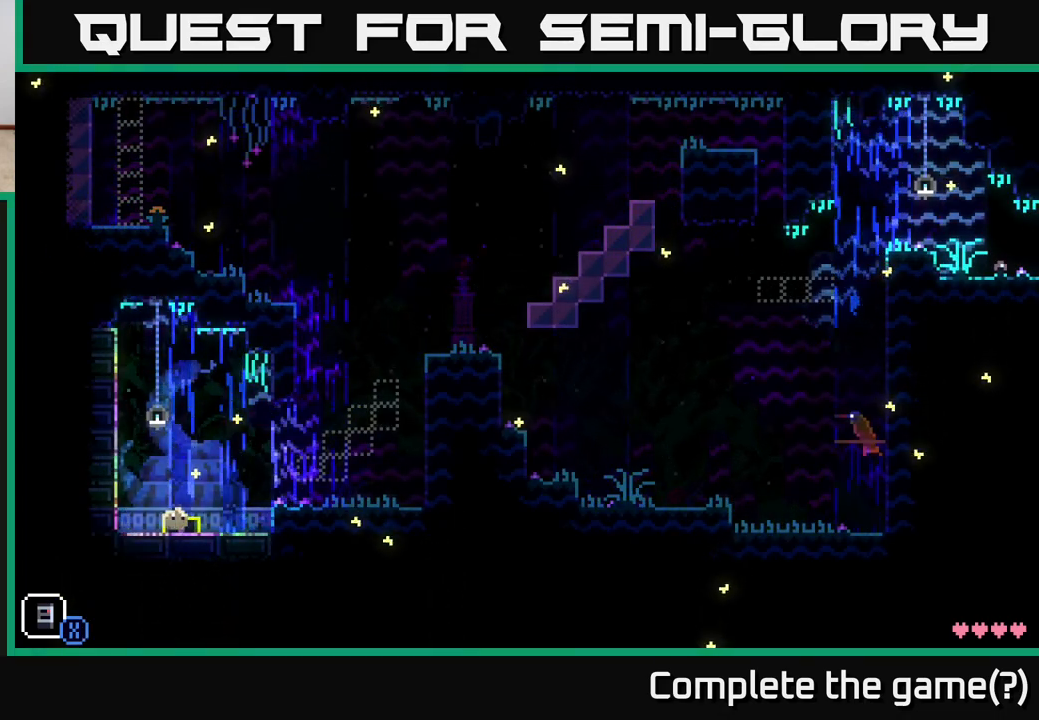
{"buttons": [], "left_stick": "center", "right_stick": "center", "events": [[33, "A", "down"], [317, "X", "down"], [350, "A", "up"], [367, "left_stick", "center"], [417, "X", "up"]]}
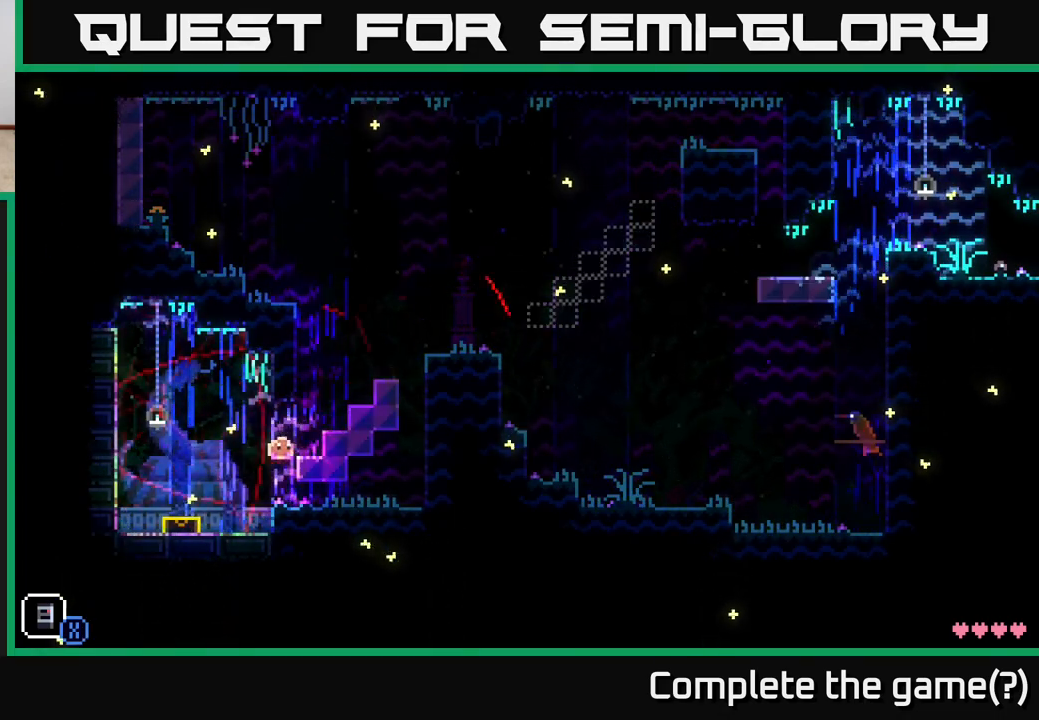
{"buttons": ["A"], "left_stick": "right", "right_stick": "center", "events": [[233, "A", "down"], [300, "left_stick", "right"]]}
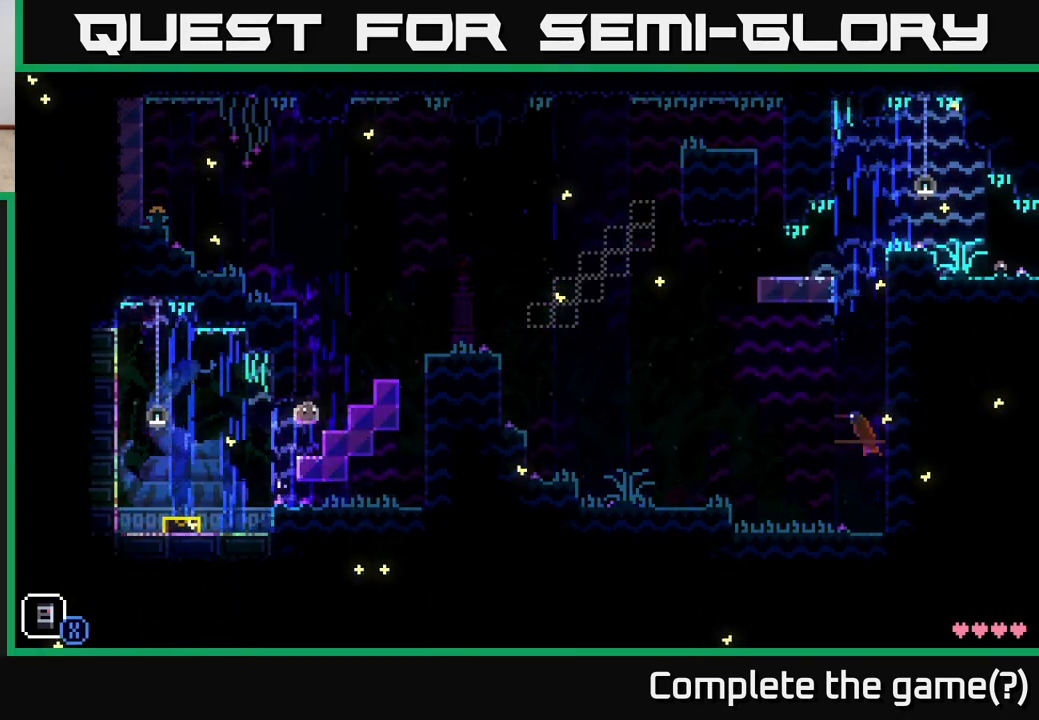
{"buttons": [], "left_stick": "center", "right_stick": "center", "events": [[33, "A", "up"], [183, "A", "down"], [317, "A", "up"], [433, "left_stick", "center"]]}
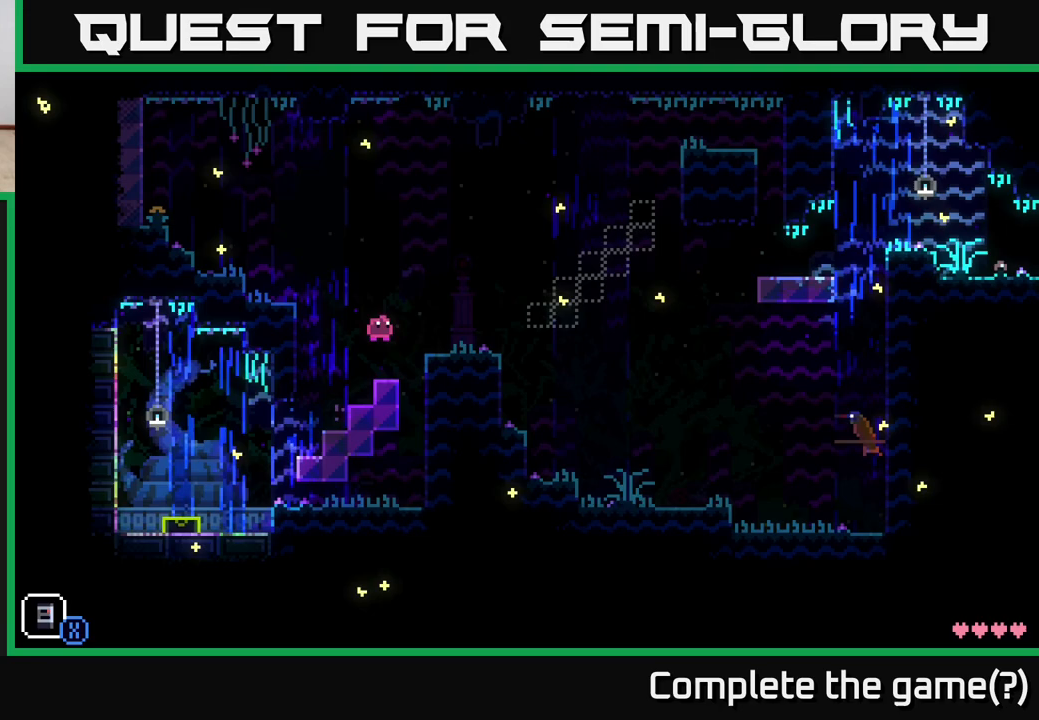
{"buttons": [], "left_stick": "center", "right_stick": "center", "events": [[100, "left_stick", "right"], [200, "A", "down"], [317, "A", "up"], [433, "left_stick", "center"]]}
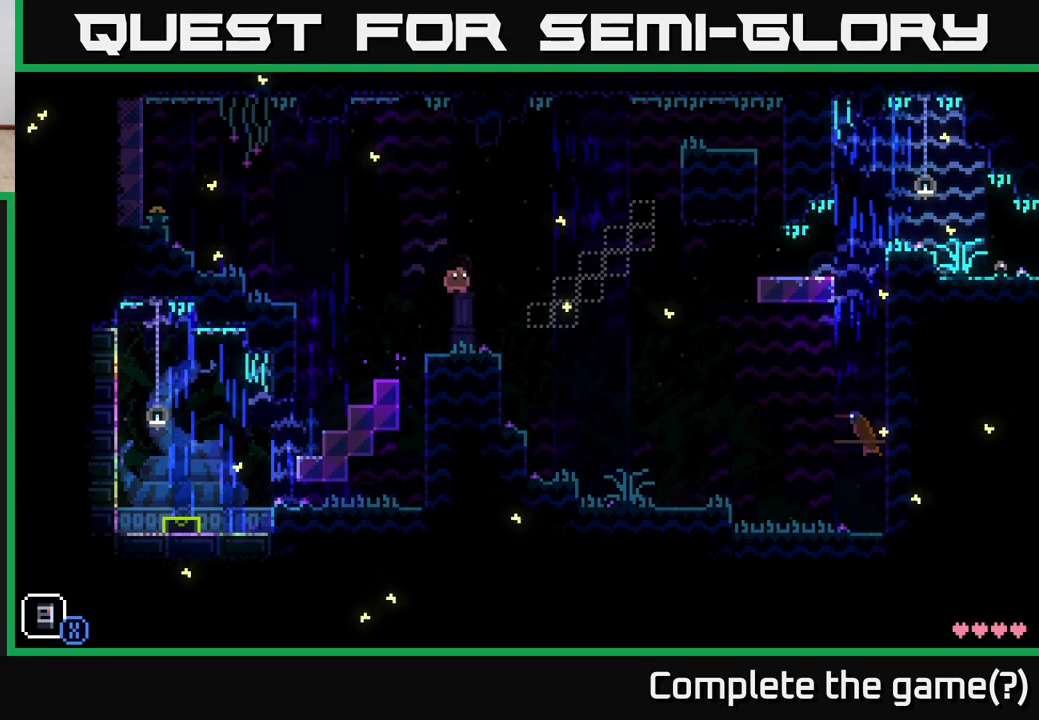
{"buttons": ["A", "X"], "left_stick": "right", "right_stick": "center", "events": [[200, "left_stick", "right"], [333, "A", "down"], [417, "X", "down"]]}
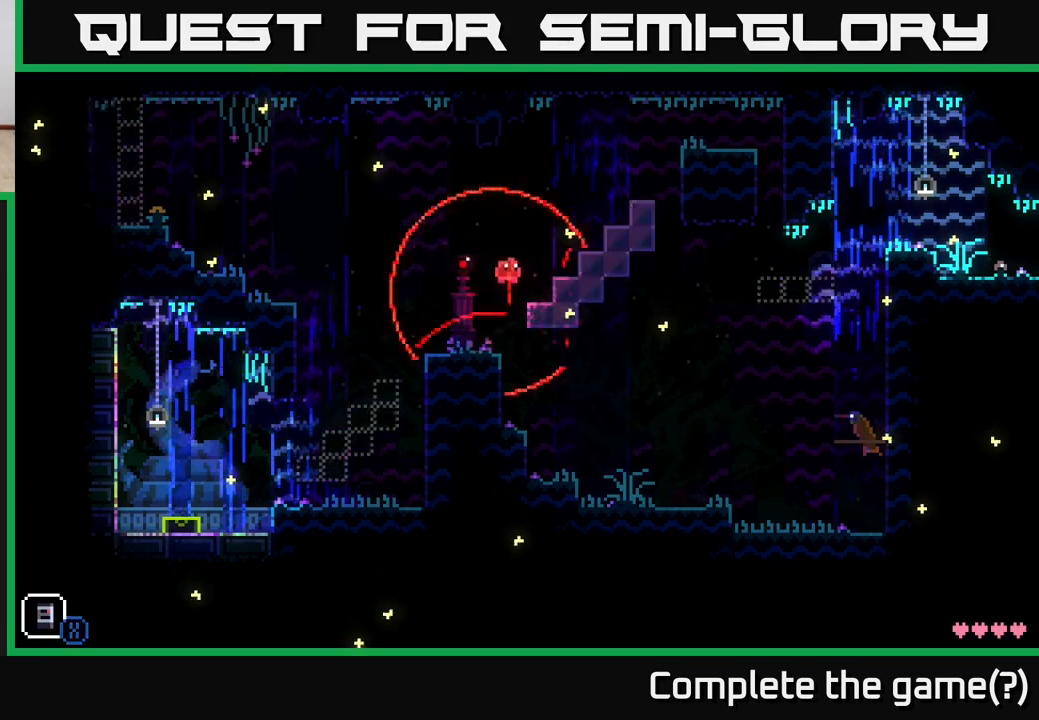
{"buttons": ["A"], "left_stick": "right", "right_stick": "center", "events": [[117, "X", "up"], [133, "A", "up"], [233, "left_stick", "center"], [350, "left_stick", "right"], [367, "A", "down"]]}
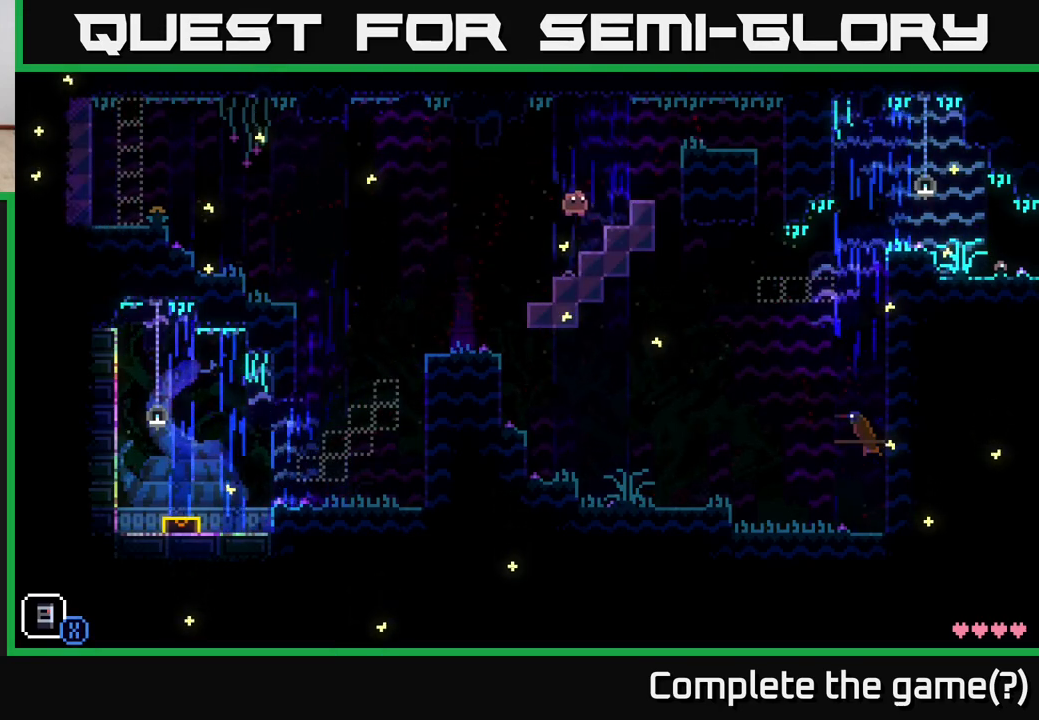
{"buttons": ["A"], "left_stick": "right", "right_stick": "center", "events": [[50, "A", "up"], [167, "left_stick", "center"], [283, "left_stick", "right"], [367, "A", "down"]]}
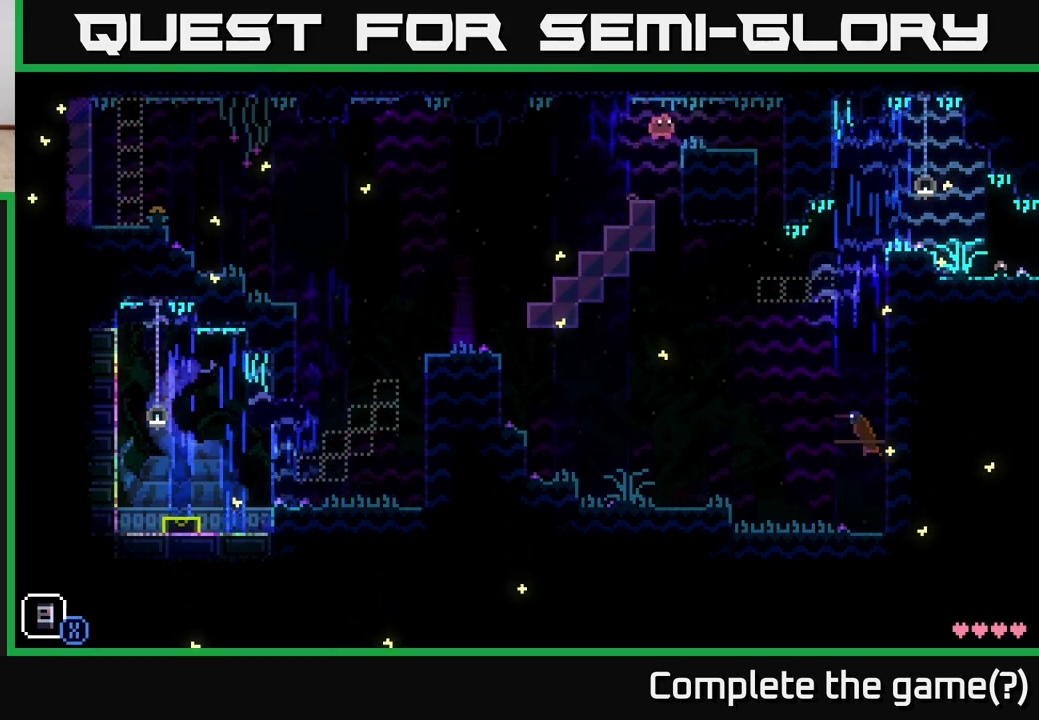
{"buttons": [], "left_stick": "right", "right_stick": "center", "events": [[50, "A", "up"]]}
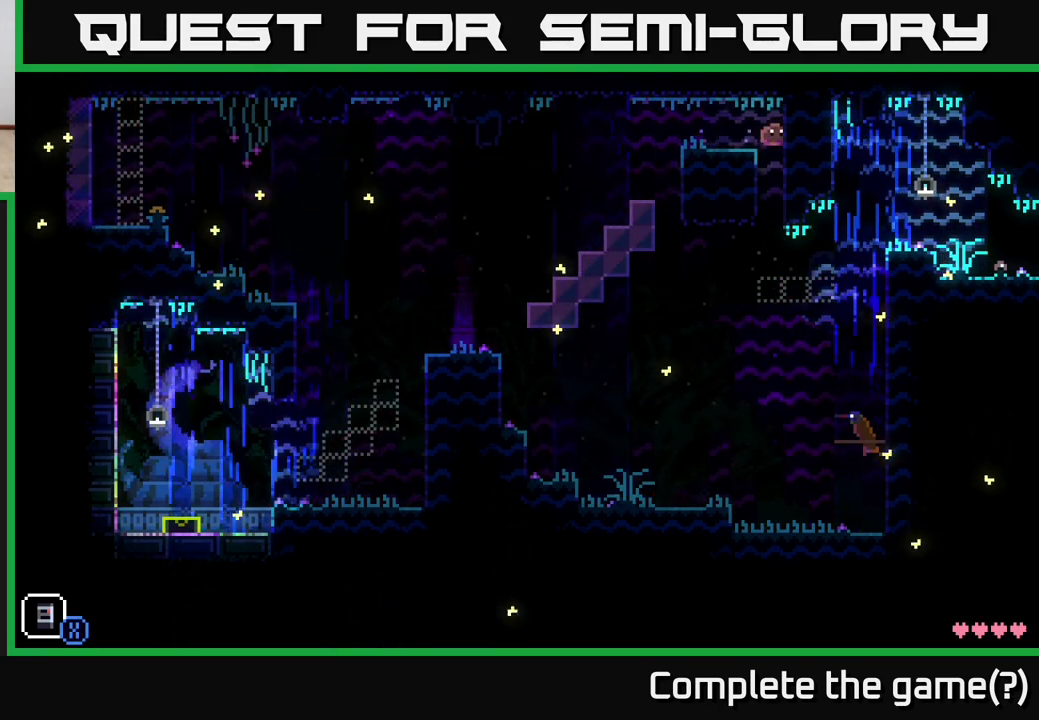
{"buttons": [], "left_stick": "right", "right_stick": "center", "events": [[17, "left_stick", "center"], [67, "X", "down"], [233, "X", "up"], [250, "left_stick", "right"]]}
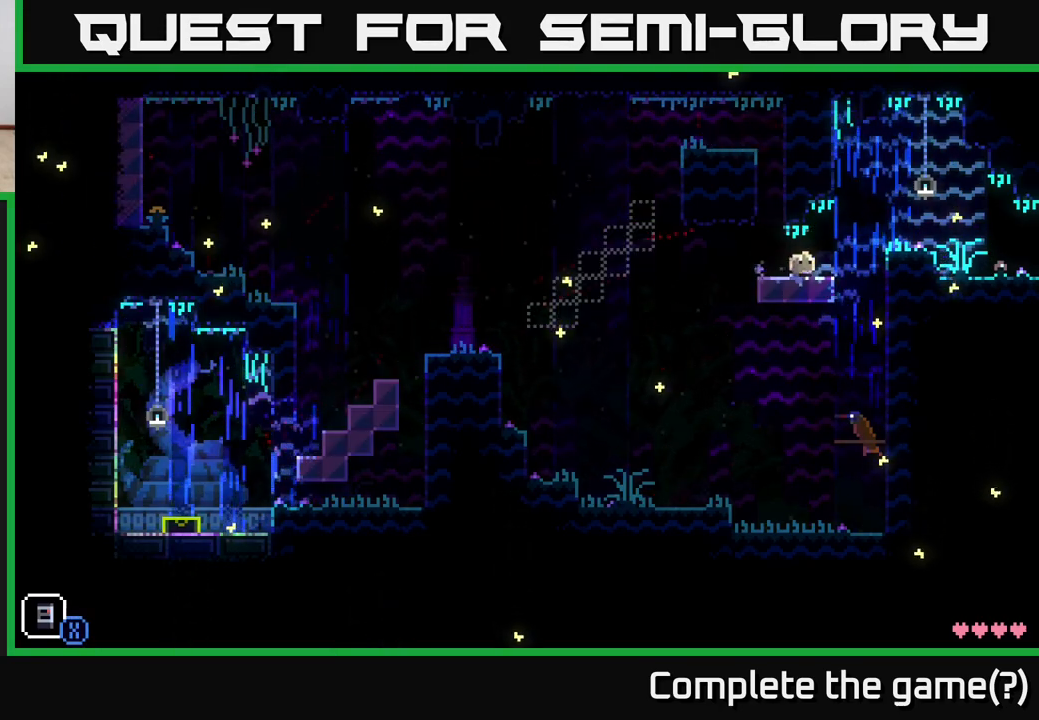
{"buttons": [], "left_stick": "center", "right_stick": "center", "events": [[67, "left_stick", "center"]]}
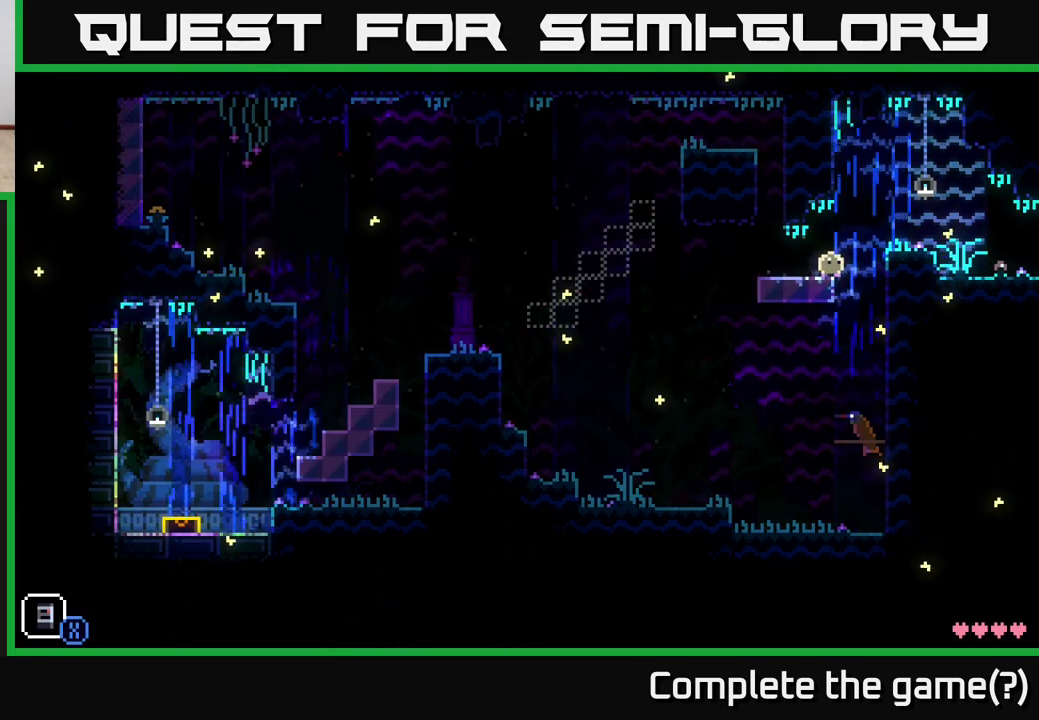
{"buttons": [], "left_stick": "right", "right_stick": "center", "events": [[200, "left_stick", "right"]]}
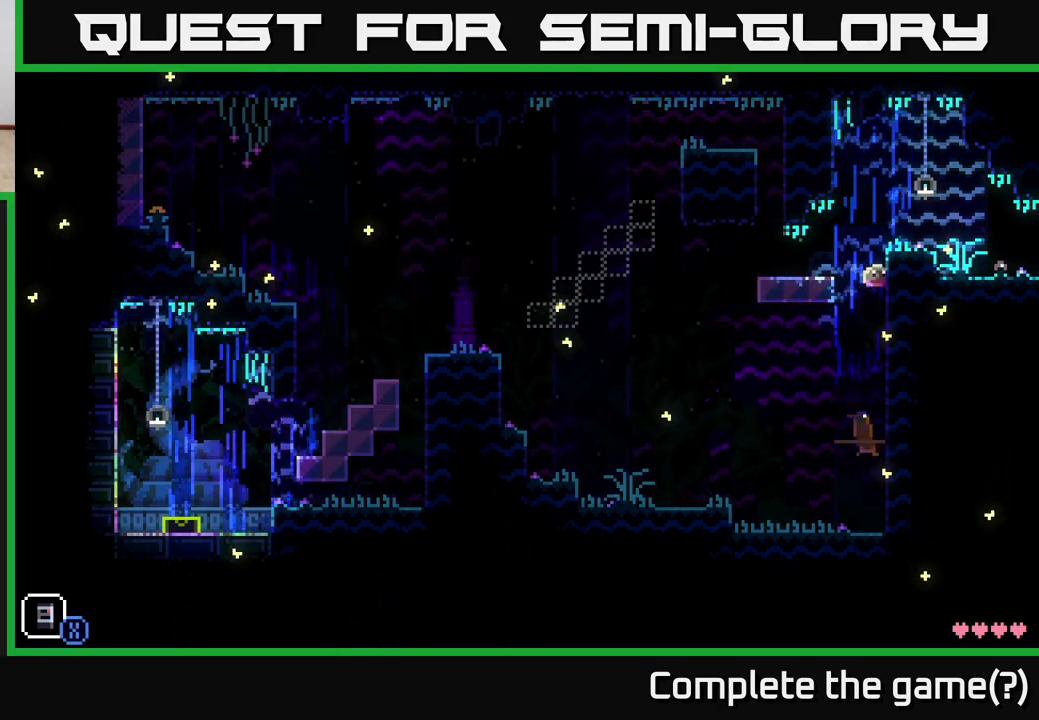
{"buttons": [], "left_stick": "right", "right_stick": "center", "events": []}
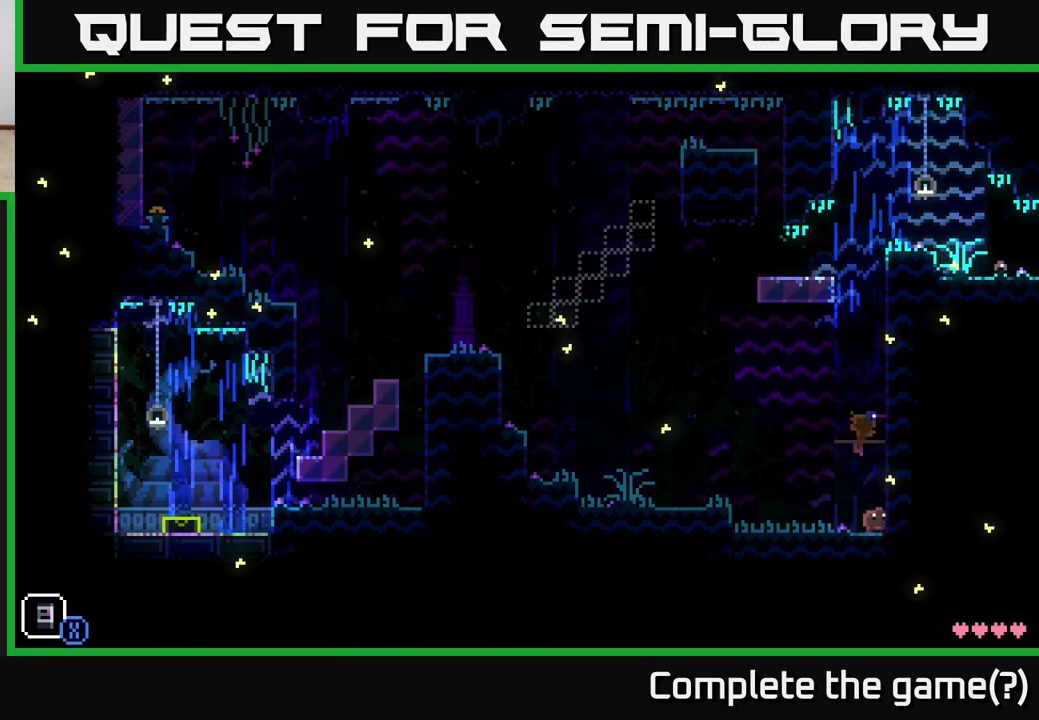
{"buttons": ["A"], "left_stick": "right", "right_stick": "center", "events": [[233, "A", "down"]]}
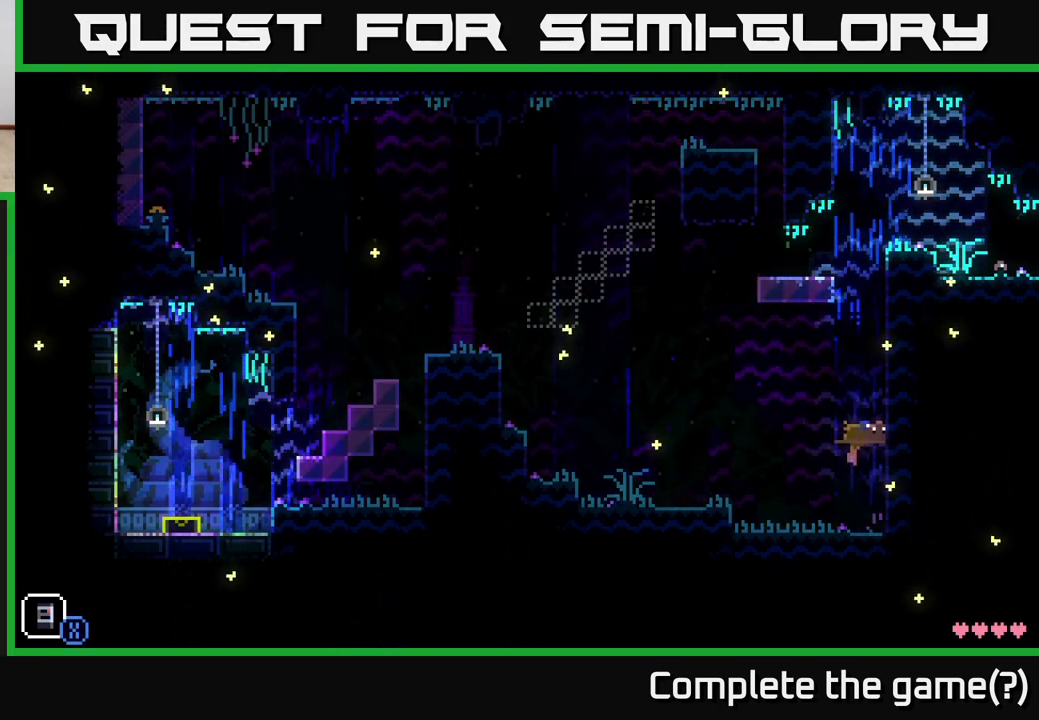
{"buttons": [], "left_stick": "left", "right_stick": "center", "events": [[83, "A", "up"], [233, "left_stick", "left"]]}
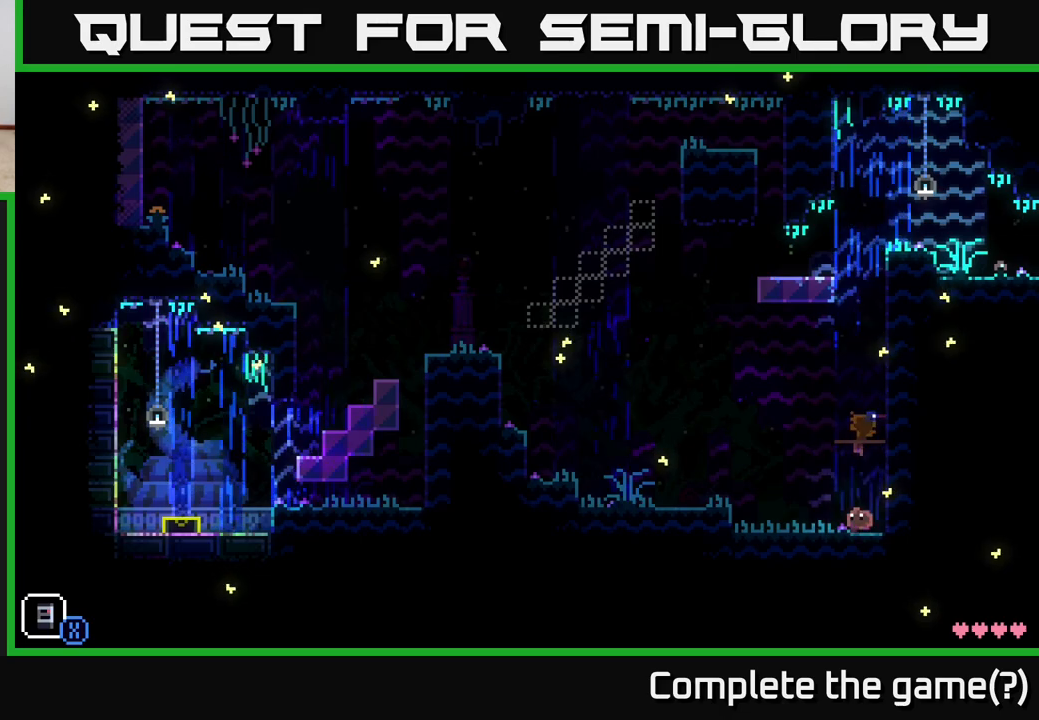
{"buttons": [], "left_stick": "left", "right_stick": "center", "events": []}
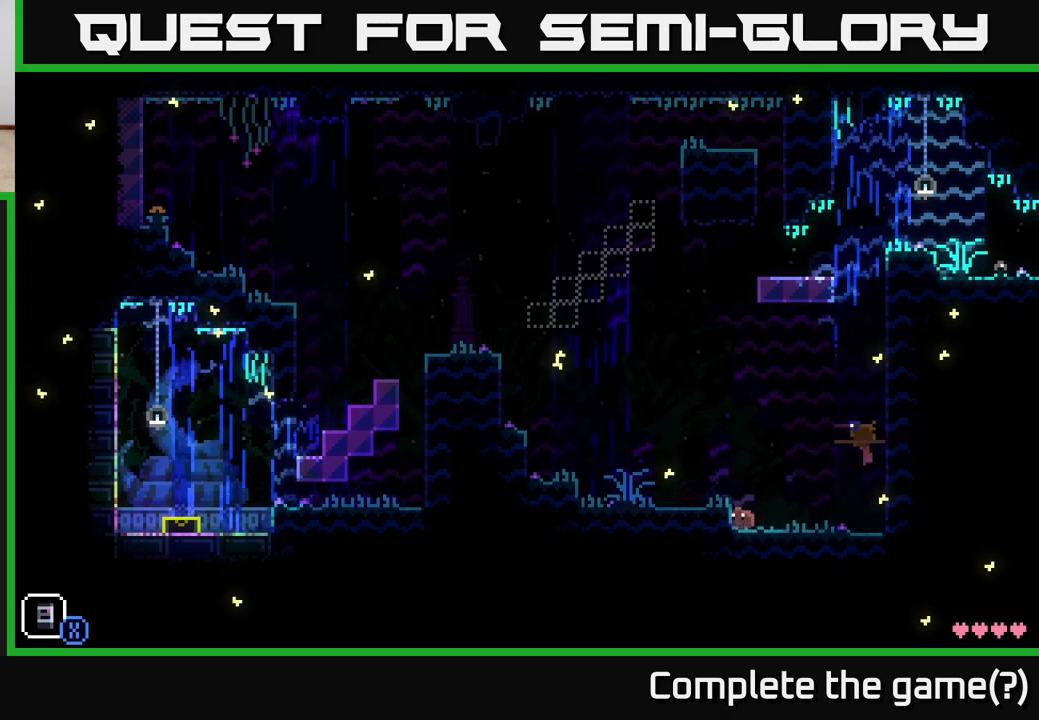
{"buttons": [], "left_stick": "center", "right_stick": "center", "events": [[33, "A", "down"], [117, "A", "up"], [433, "left_stick", "center"]]}